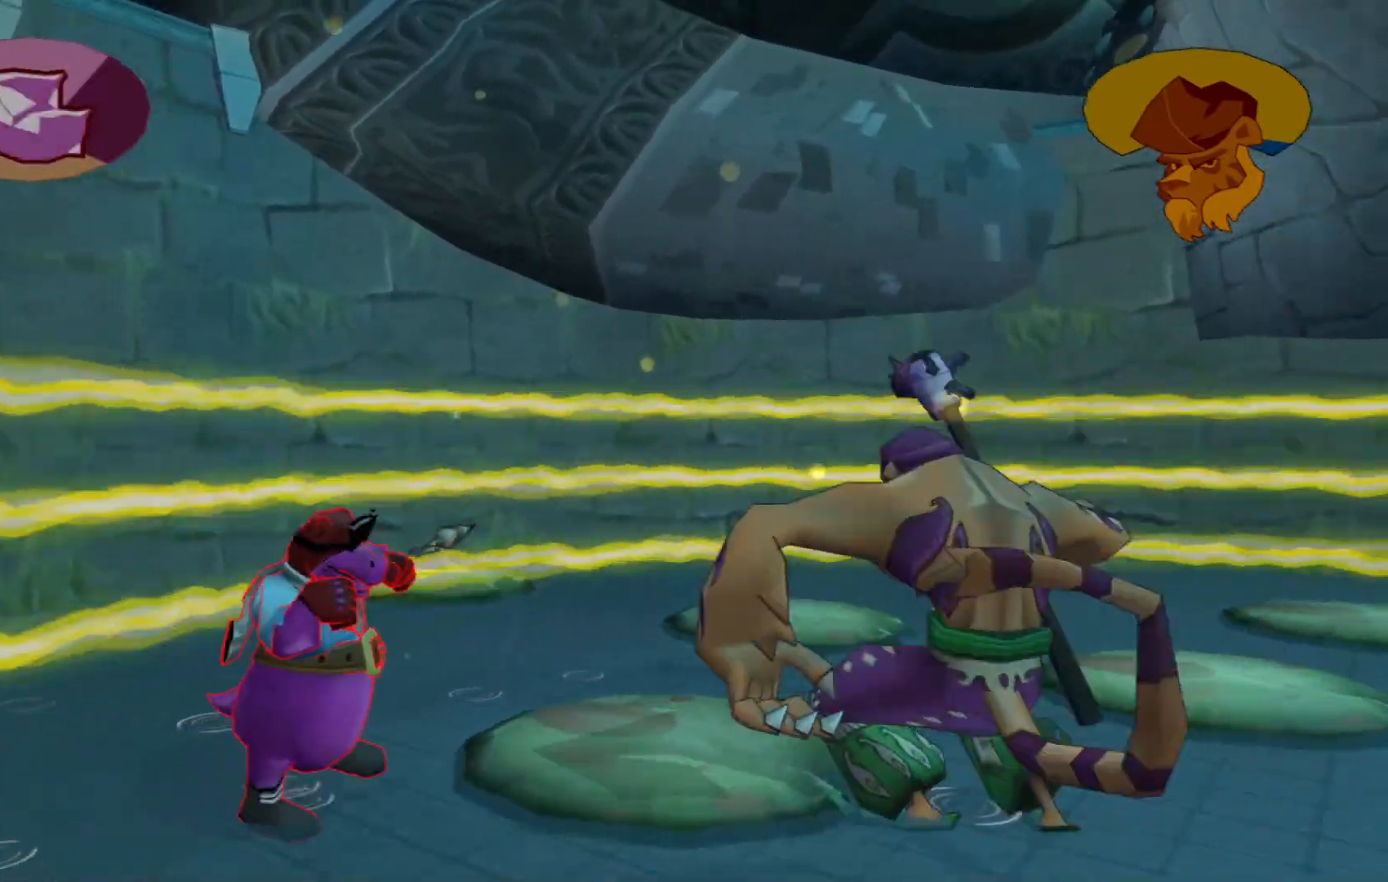
Gameplay with a controller (Xbox layout); each line is a JSON object with the inputs held at the frame after it (dt_ms = milliseconds from this image to that frame). "events" lists button and stick changes between this image and that frame as [ms after this image, input, new state], when the widget could be followed in between. Not read: L3 R3.
{"dt_ms": 500, "buttons": ["X"], "left_stick": "right", "right_stick": "center", "events": [[467, "X", "down"], [467, "left_stick", "right"]]}
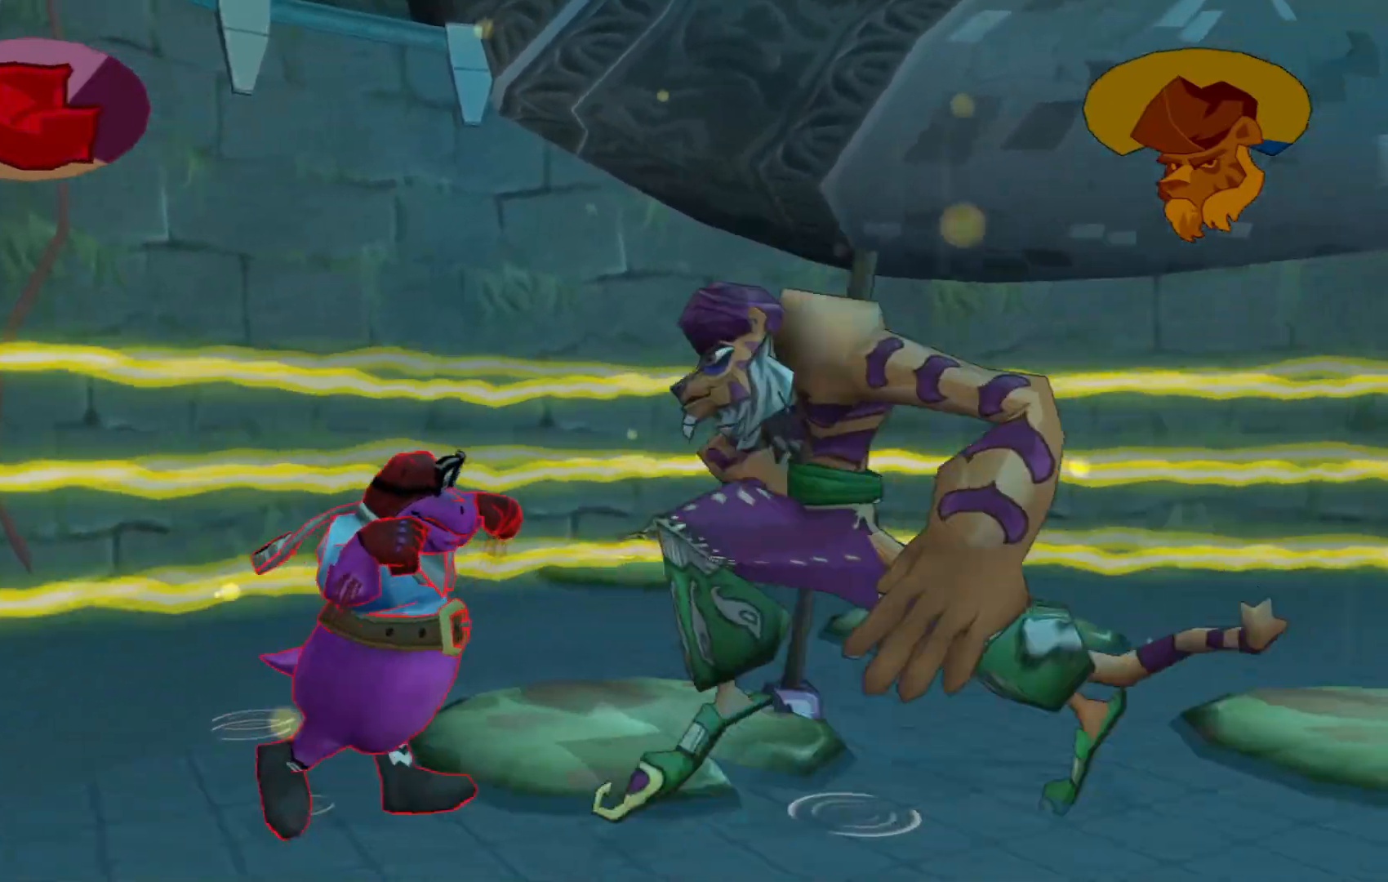
{"dt_ms": 500, "buttons": [], "left_stick": "down-right", "right_stick": "center", "events": [[67, "X", "up"], [300, "left_stick", "down-right"]]}
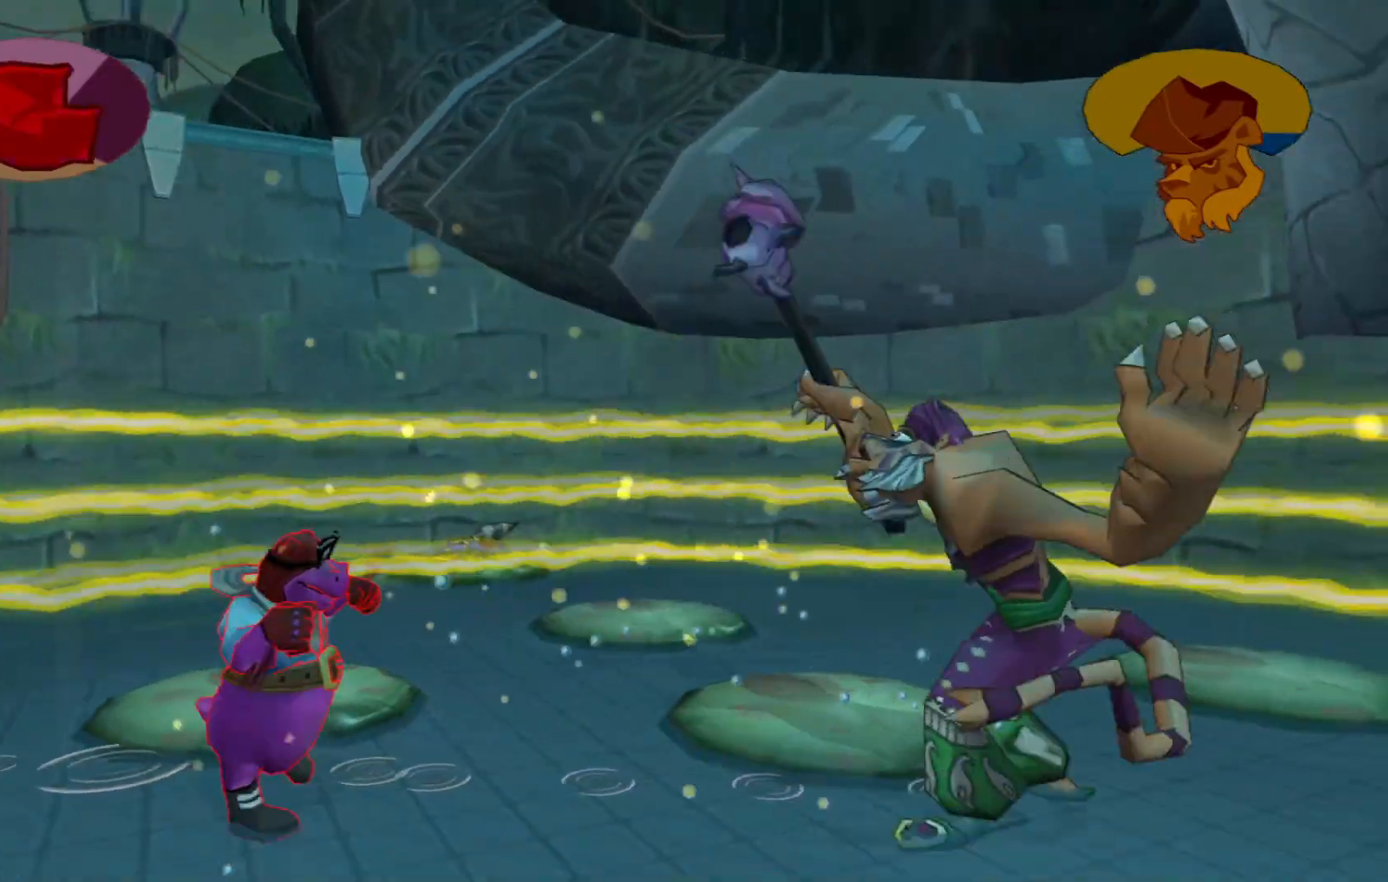
{"dt_ms": 500, "buttons": [], "left_stick": "down-right", "right_stick": "center", "events": []}
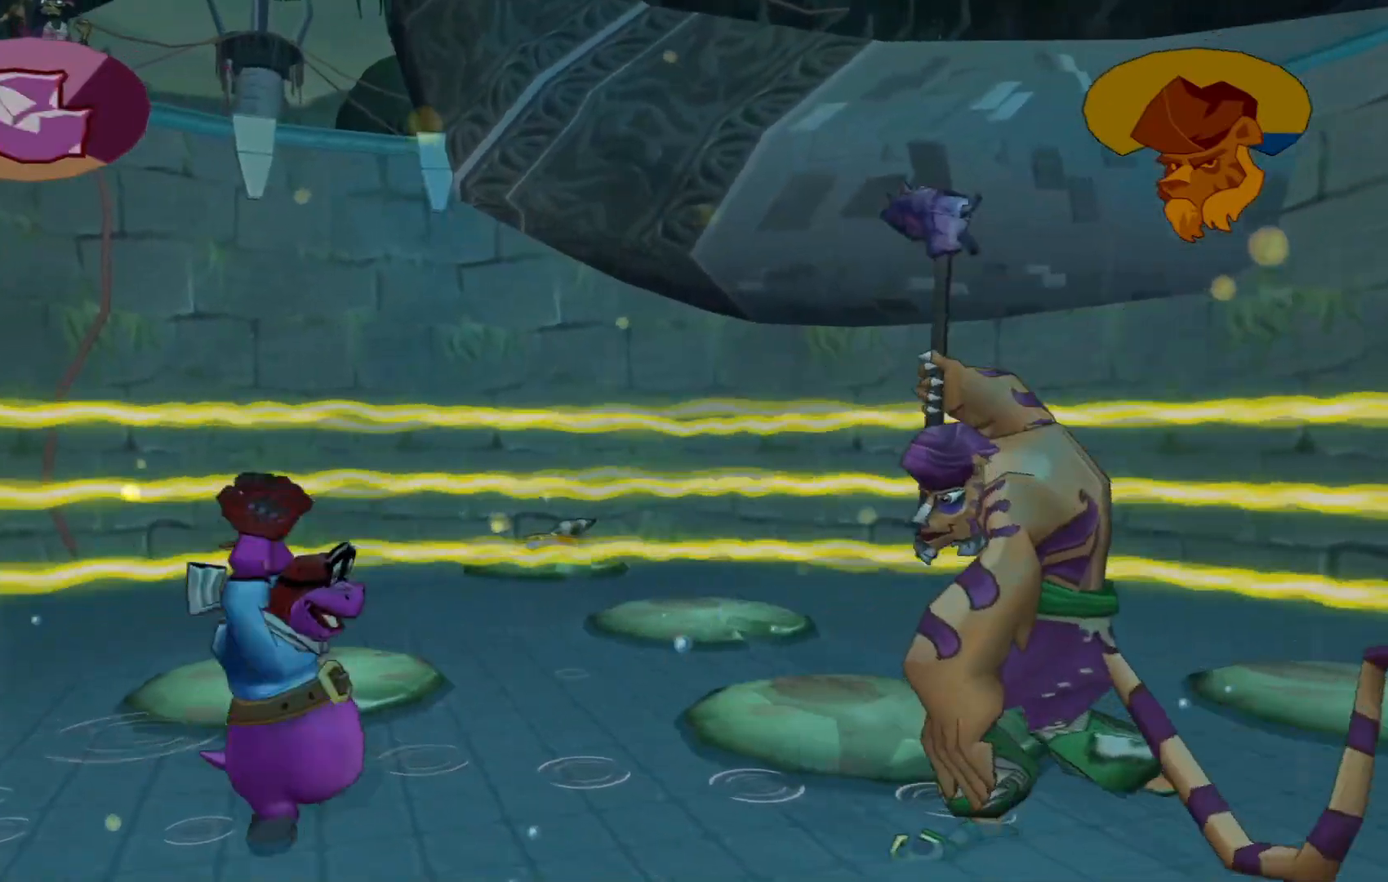
{"dt_ms": 500, "buttons": [], "left_stick": "down-right", "right_stick": "center", "events": []}
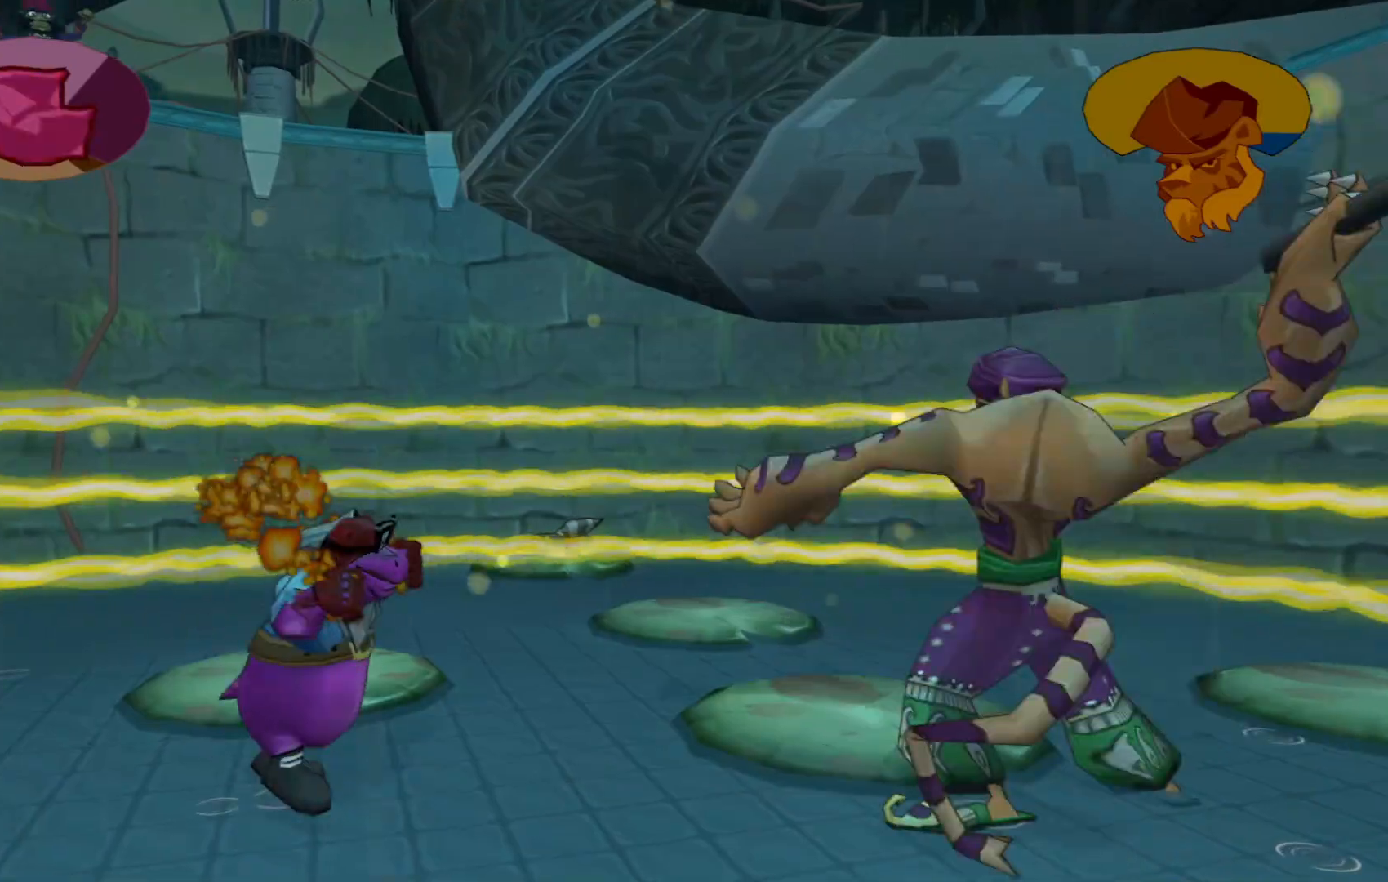
{"dt_ms": 500, "buttons": [], "left_stick": "right", "right_stick": "center", "events": [[17, "A", "down"], [200, "A", "up"], [400, "left_stick", "right"]]}
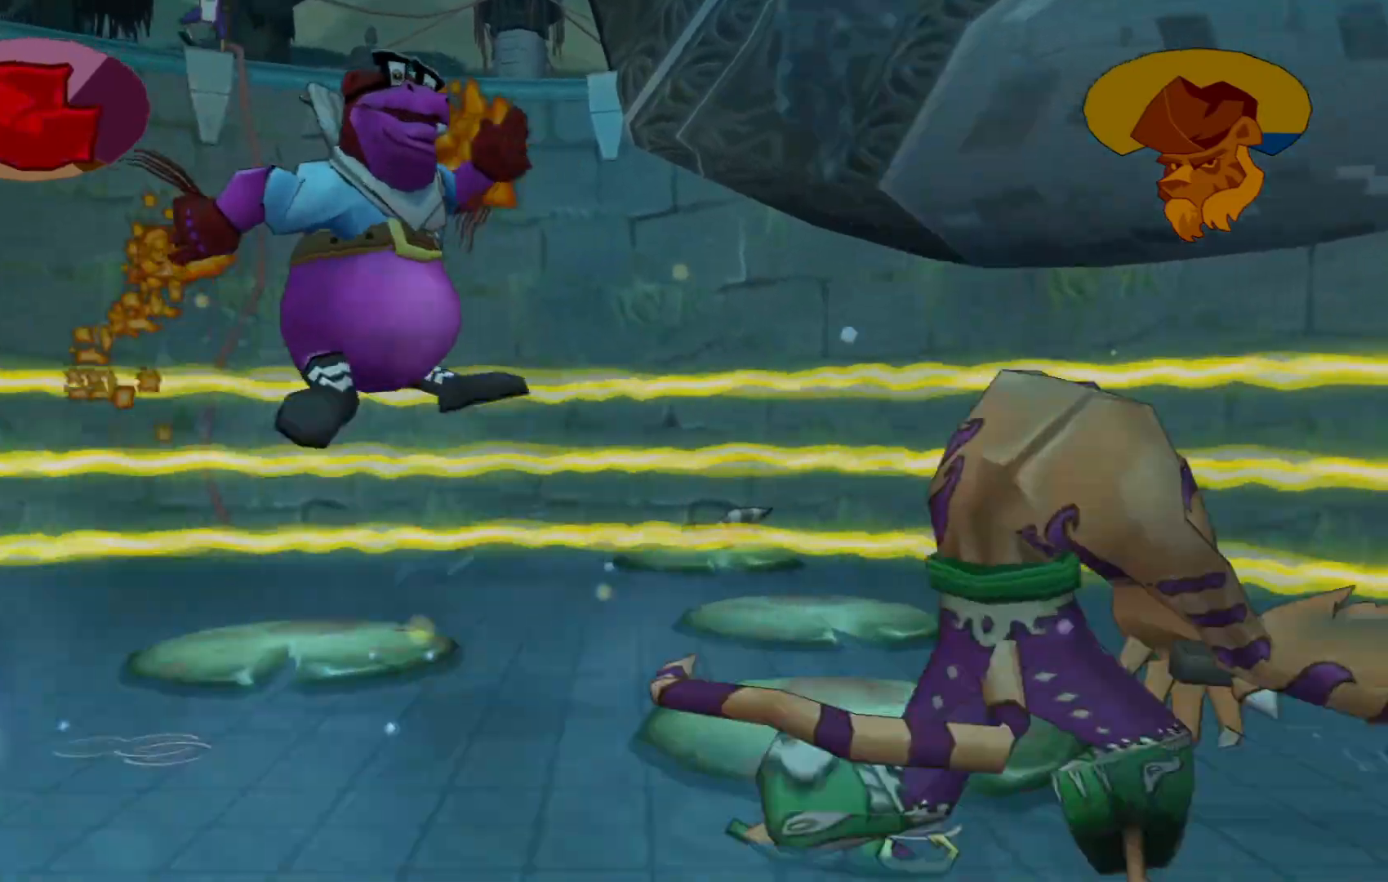
{"dt_ms": 500, "buttons": ["X"], "left_stick": "down-right", "right_stick": "center", "events": [[50, "left_stick", "down-right"], [417, "X", "down"]]}
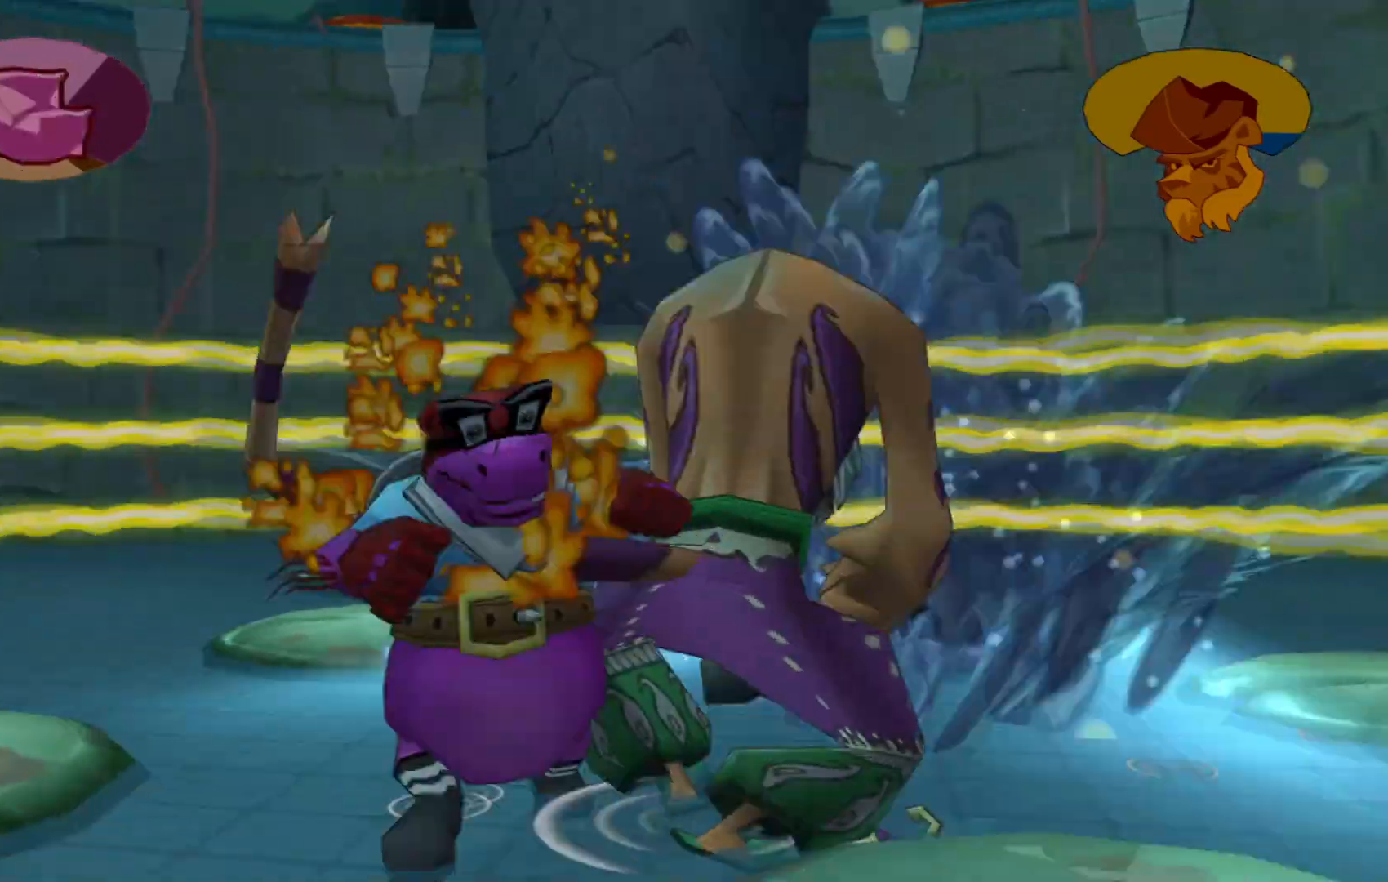
{"dt_ms": 500, "buttons": [], "left_stick": "up-right", "right_stick": "center"}
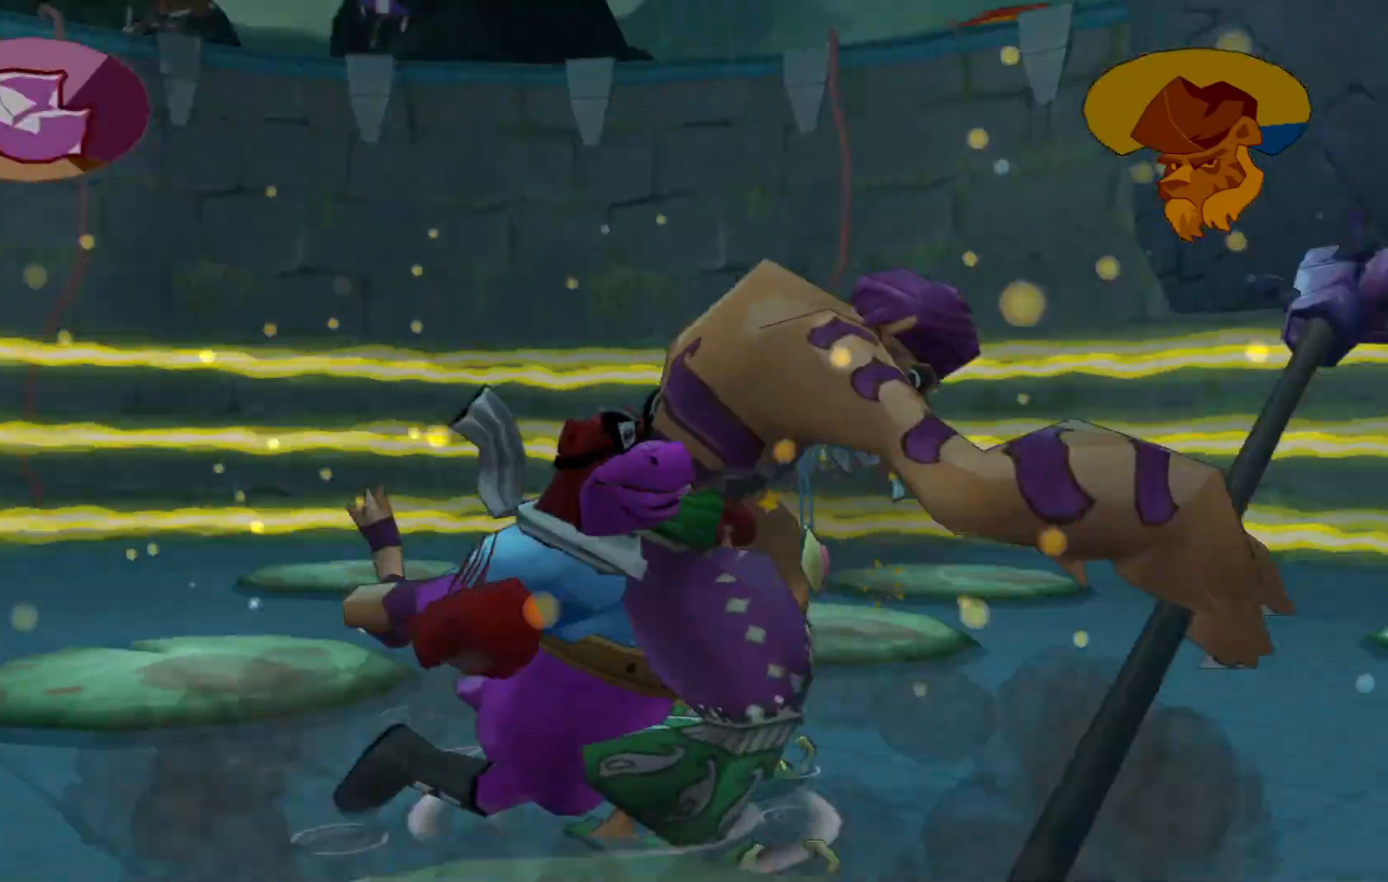
{"dt_ms": 500, "buttons": ["X"], "left_stick": "up-right", "right_stick": "center", "events": [[50, "X", "down"], [150, "X", "up"], [250, "X", "down"], [317, "X", "up"], [467, "X", "down"]]}
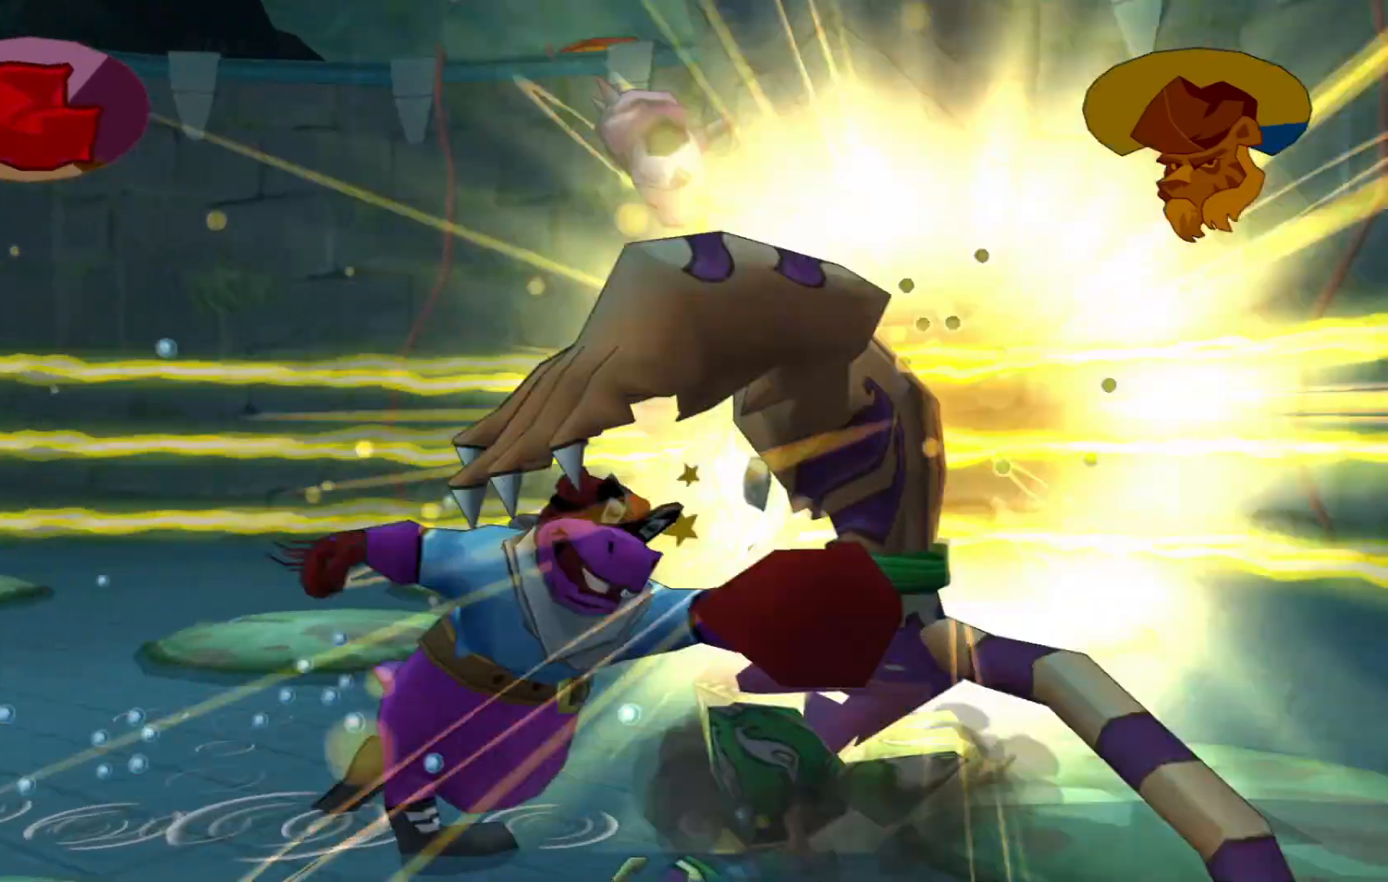
{"dt_ms": 500, "buttons": [], "left_stick": "right", "right_stick": "center", "events": [[67, "X", "up"], [167, "left_stick", "right"], [200, "X", "down"], [267, "X", "up"], [367, "X", "down"], [467, "X", "up"]]}
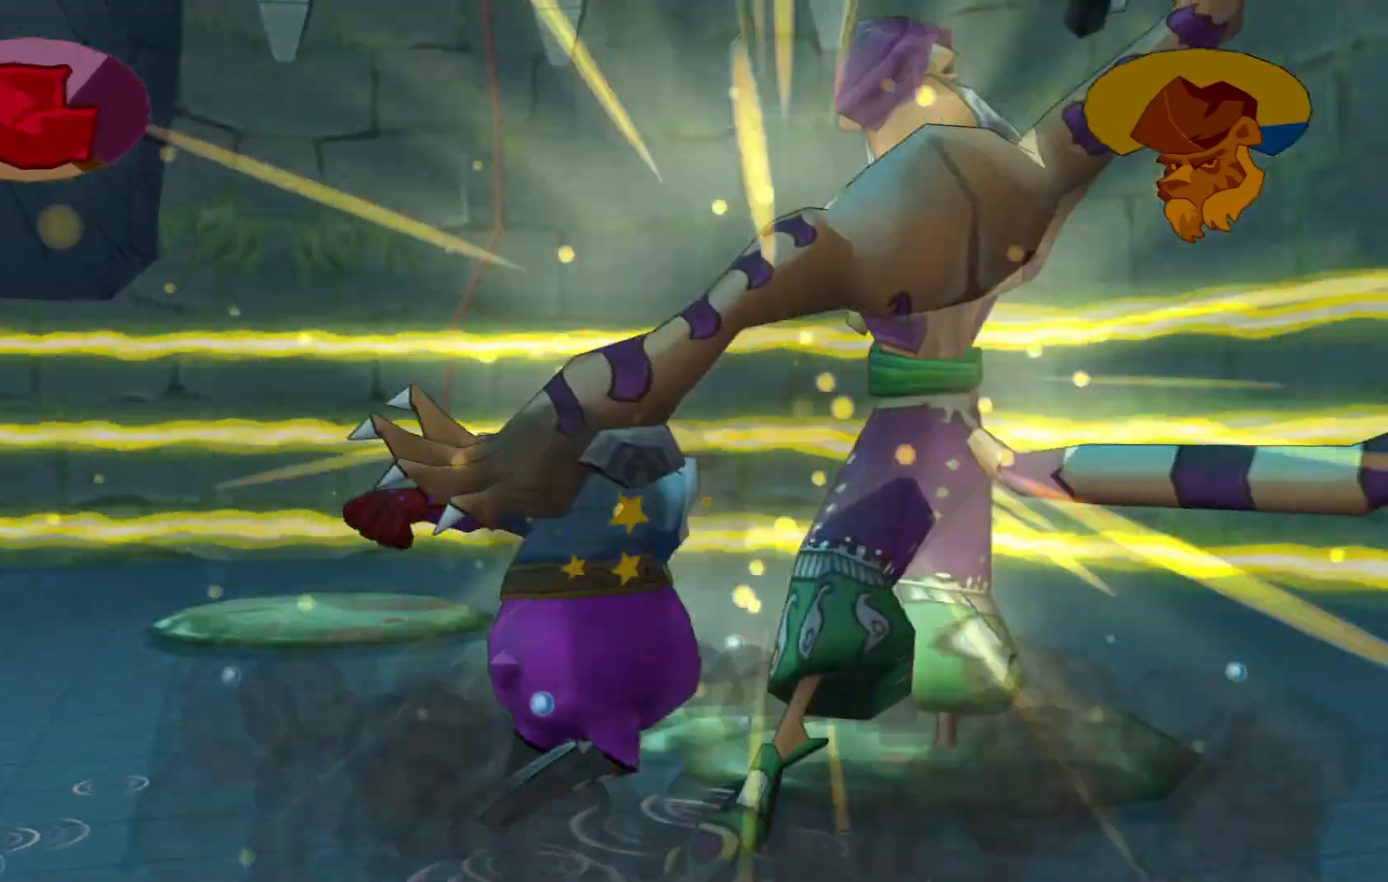
{"dt_ms": 1000, "buttons": [], "left_stick": "right", "right_stick": "center"}
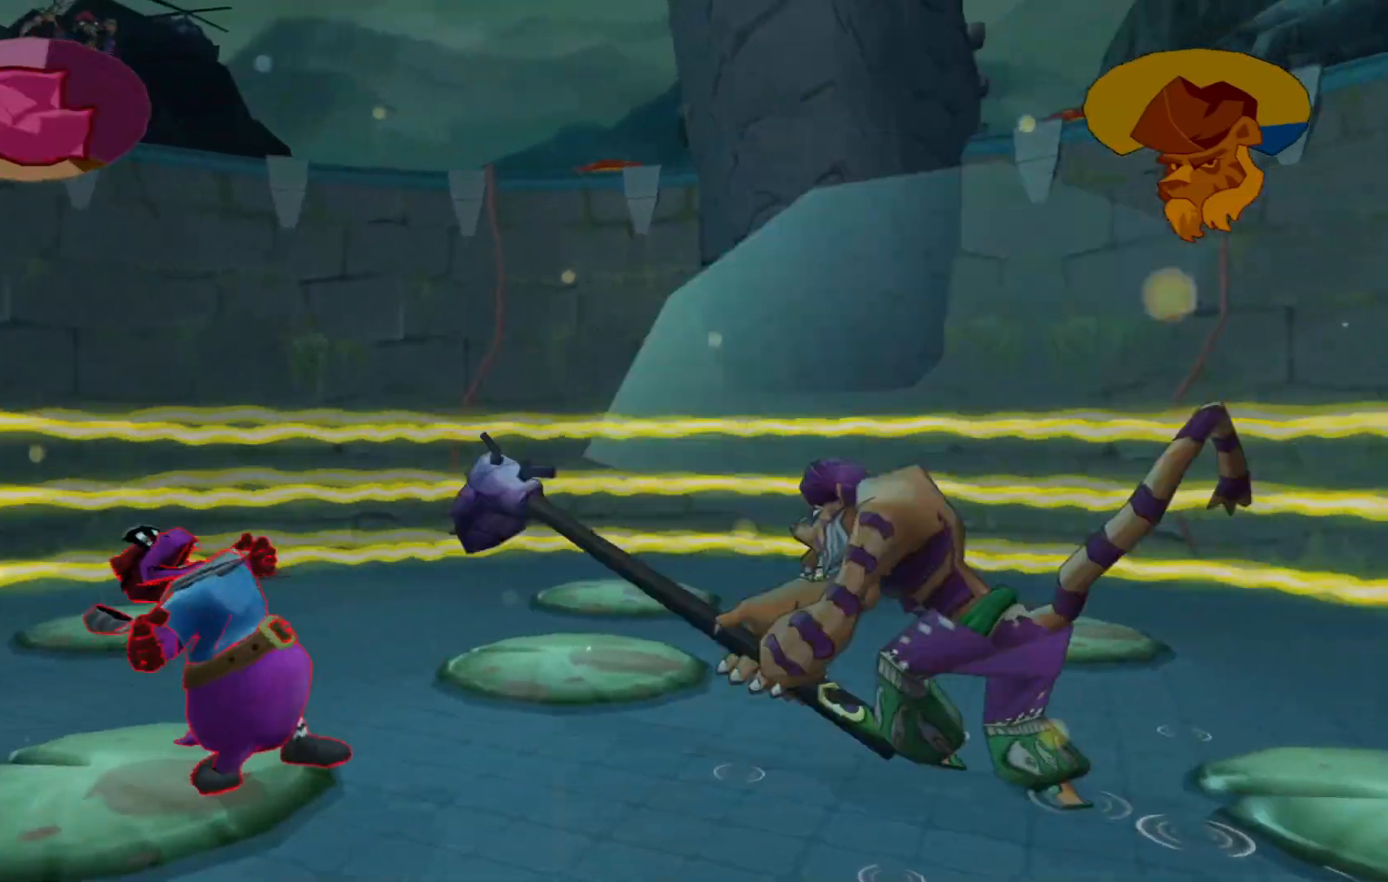
{"dt_ms": 500, "buttons": [], "left_stick": "right", "right_stick": "center"}
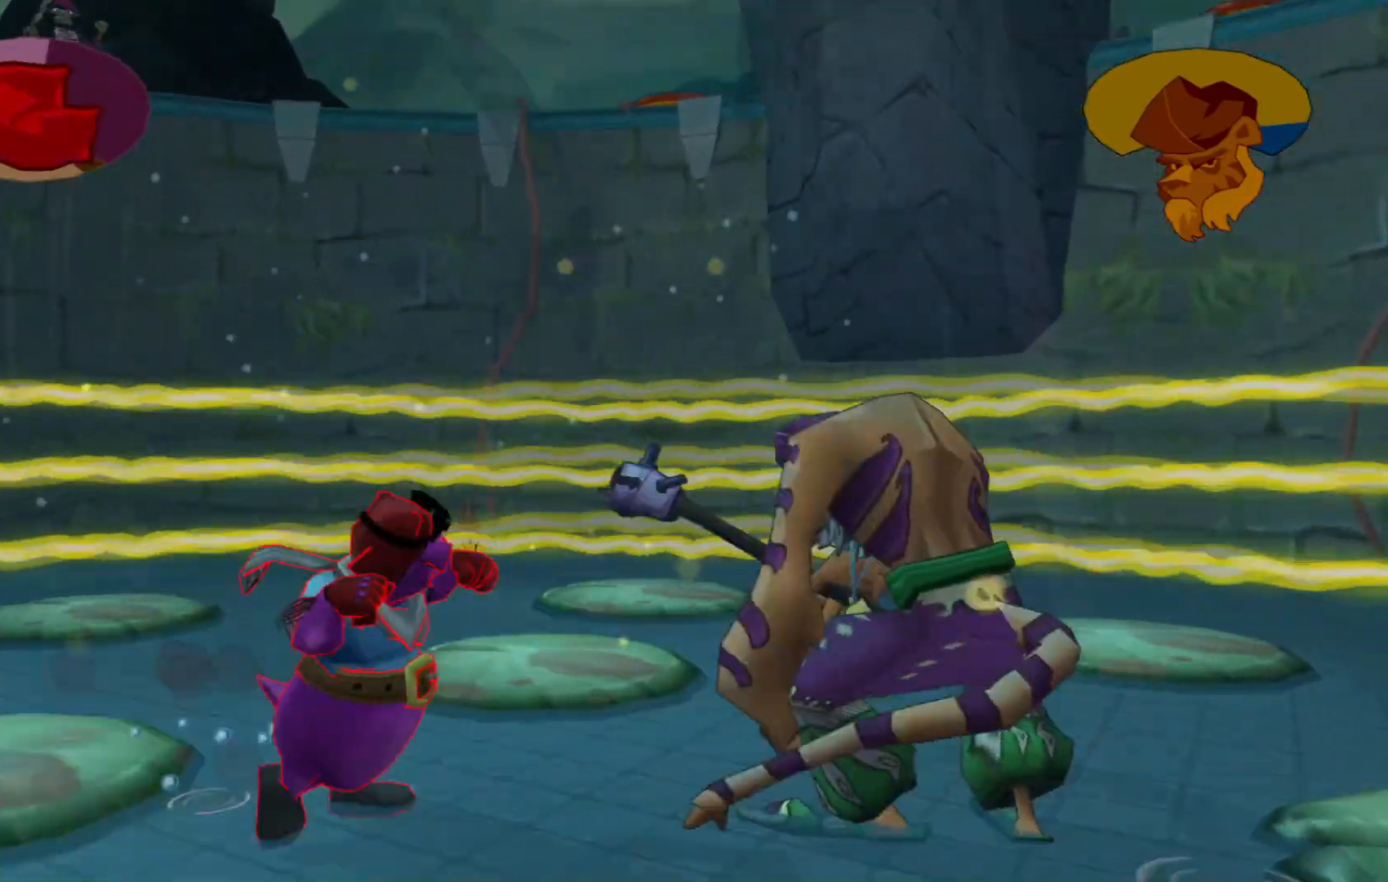
{"dt_ms": 500, "buttons": ["X"], "left_stick": "right", "right_stick": "center", "events": [[17, "X", "down"], [150, "X", "up"], [250, "X", "down"], [317, "X", "up"], [467, "X", "down"]]}
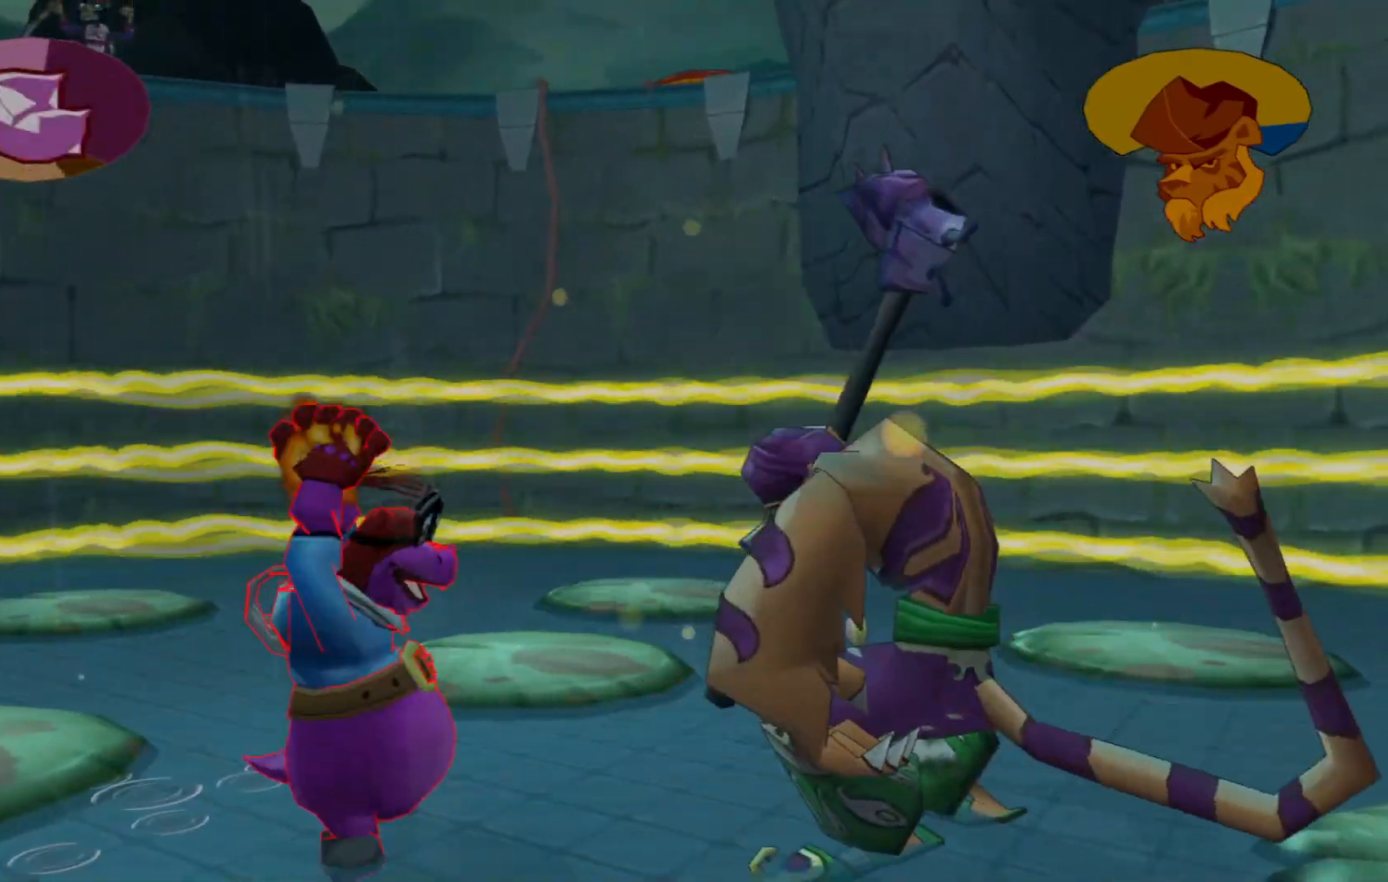
{"dt_ms": 500, "buttons": [], "left_stick": "right", "right_stick": "center", "events": [[50, "X", "up"], [167, "X", "down"], [250, "X", "up"], [367, "X", "down"], [467, "X", "up"]]}
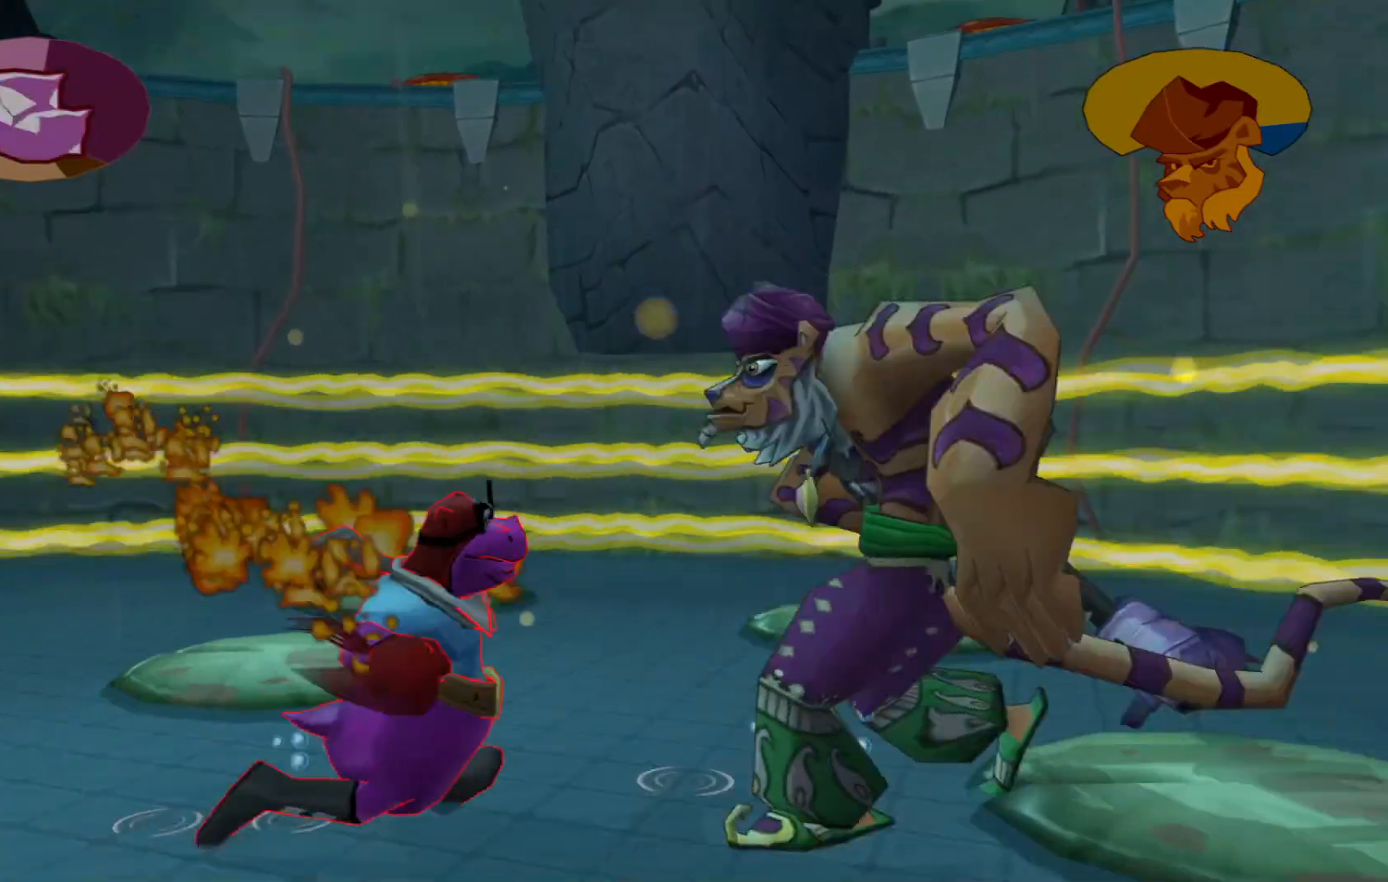
{"dt_ms": 500, "buttons": [], "left_stick": "down-right", "right_stick": "center", "events": [[167, "X", "down"], [267, "X", "up"], [483, "left_stick", "down-right"]]}